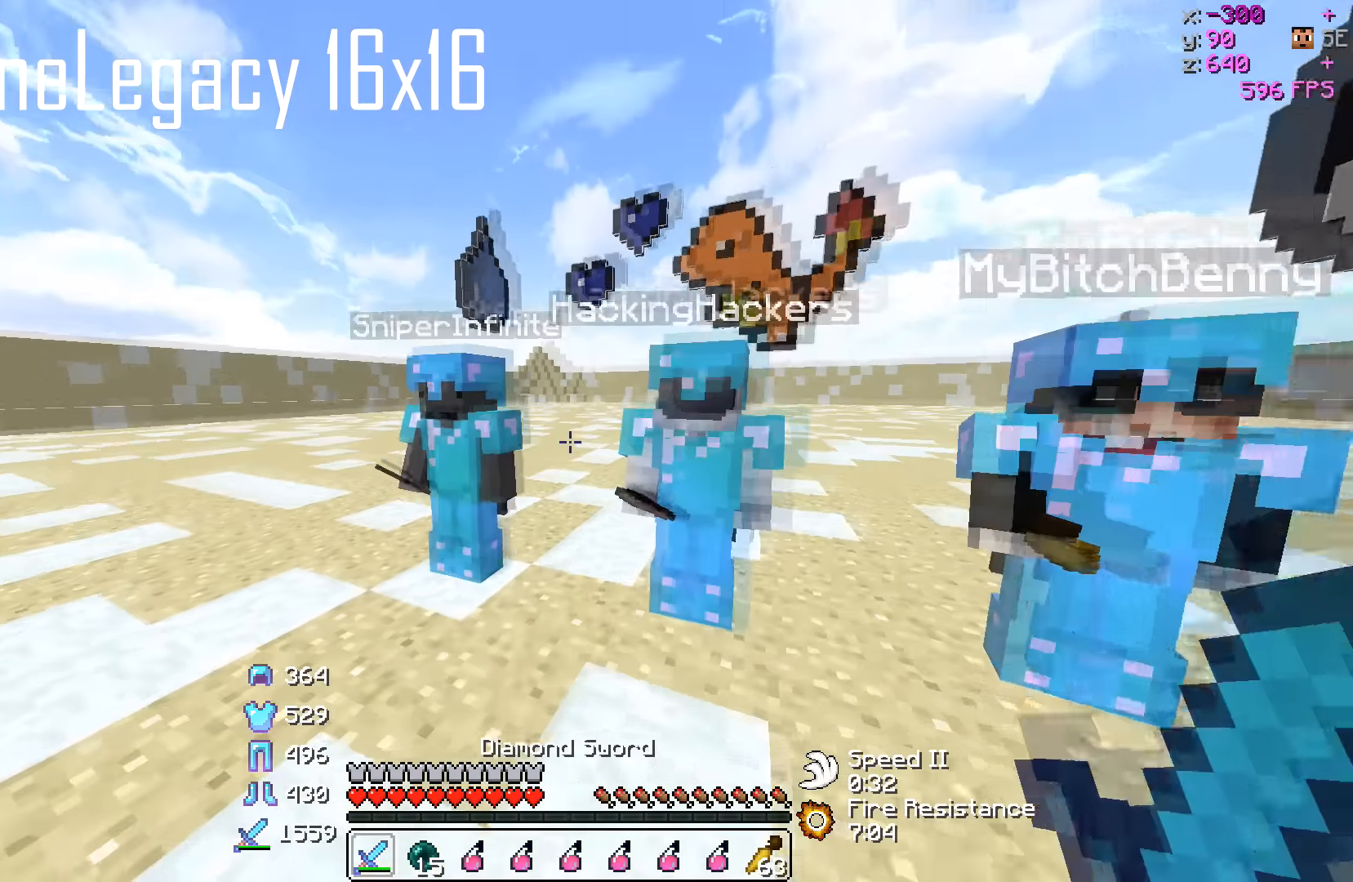
Gameplay with keyboard; each line is a JSON object with the keys held at the frame after it. "events" lists presses ("down") and releases ("up") of "a", "d", "s" and "w" between this image and that frame as [ms after this image, input, new state], when the widget could be followed in between. No other keys are recorded. Mouse input is not recorded.
{"keys": [], "events": [[66, "a", "down"], [83, "w", "up"], [283, "a", "up"]]}
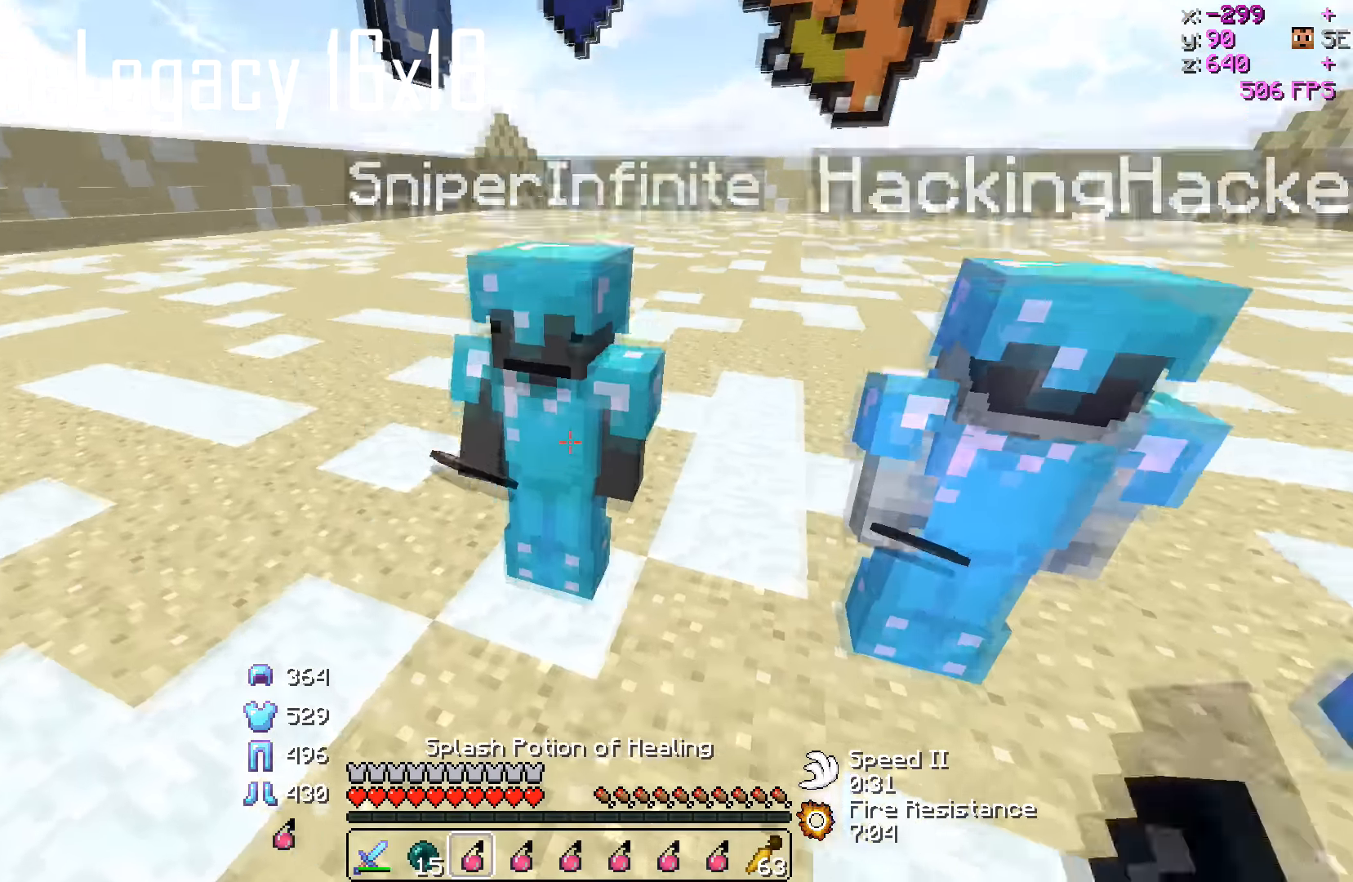
{"keys": [], "events": []}
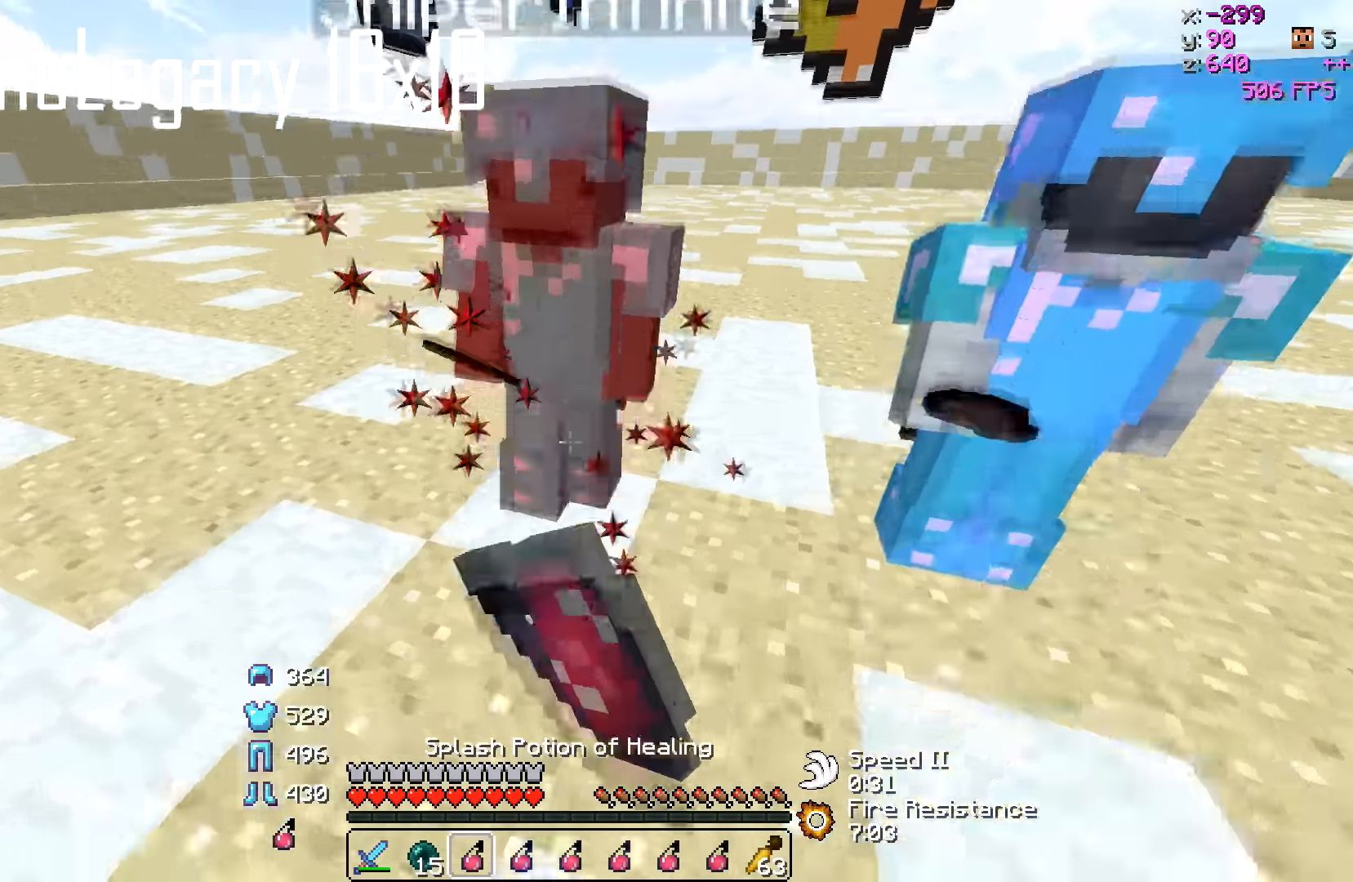
{"keys": [], "events": []}
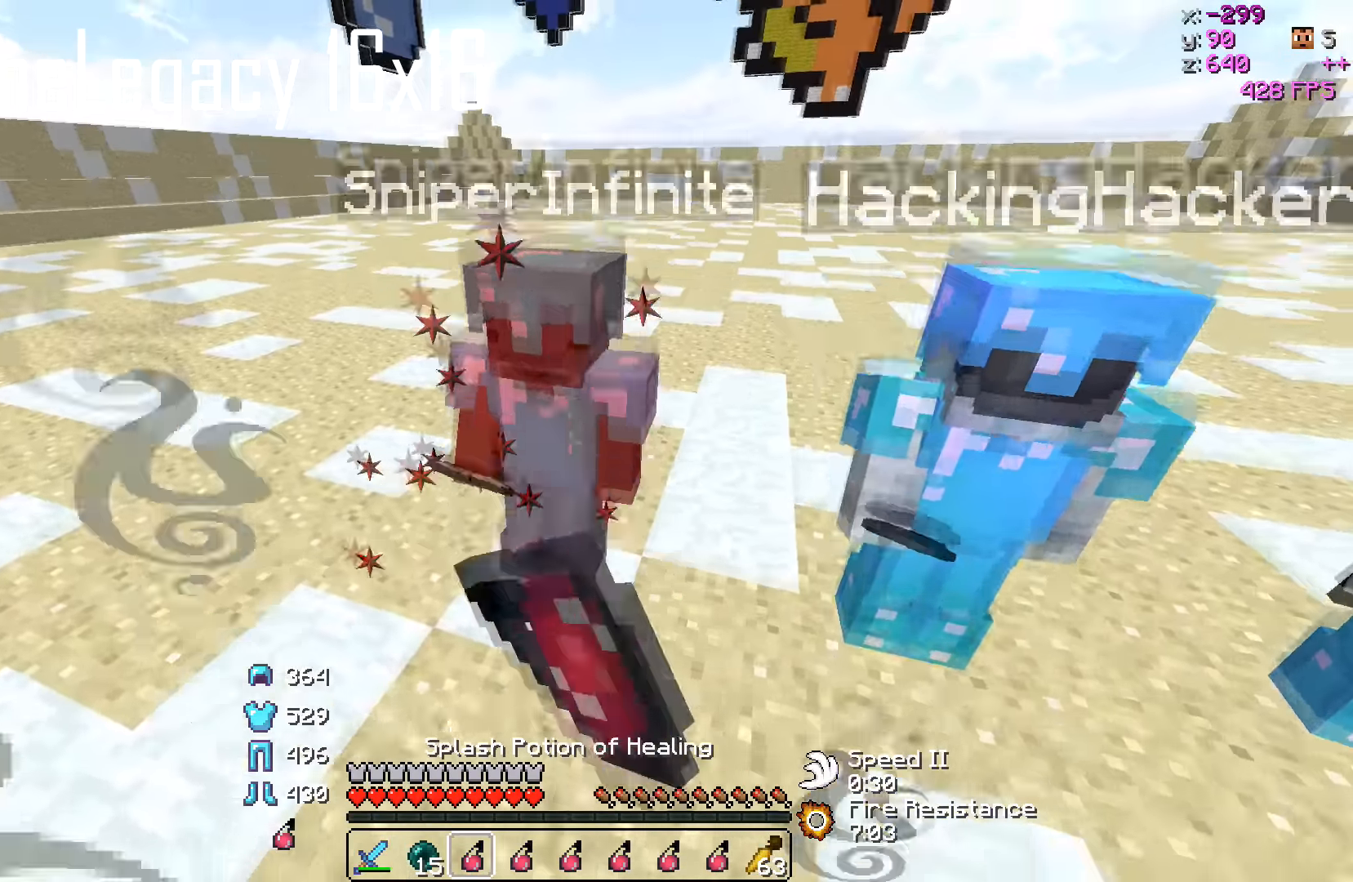
{"keys": ["w"], "events": [[67, "d", "down"], [284, "d", "up"], [417, "w", "down"]]}
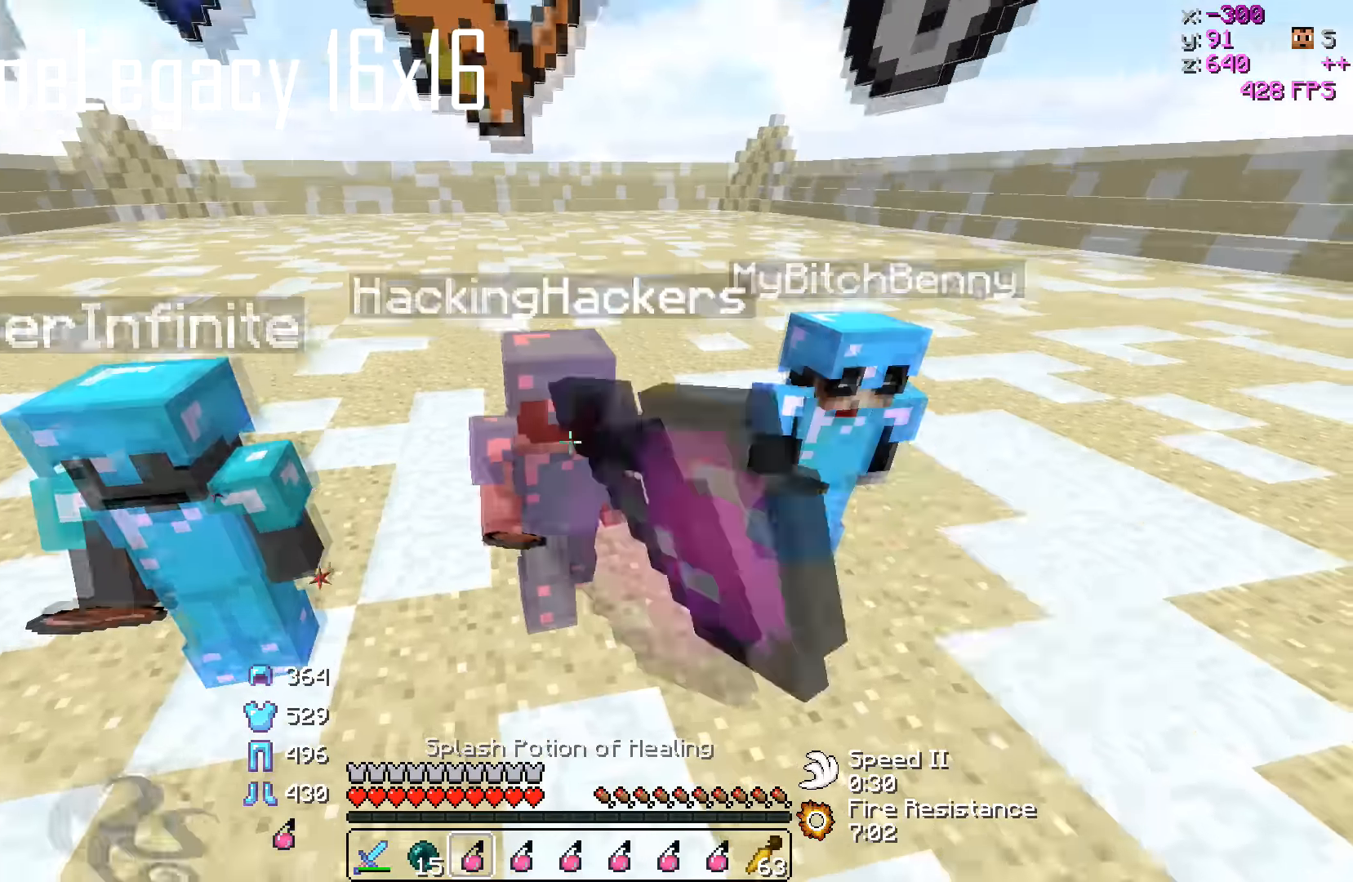
{"keys": ["d"], "events": [[34, "w", "up"], [467, "d", "down"]]}
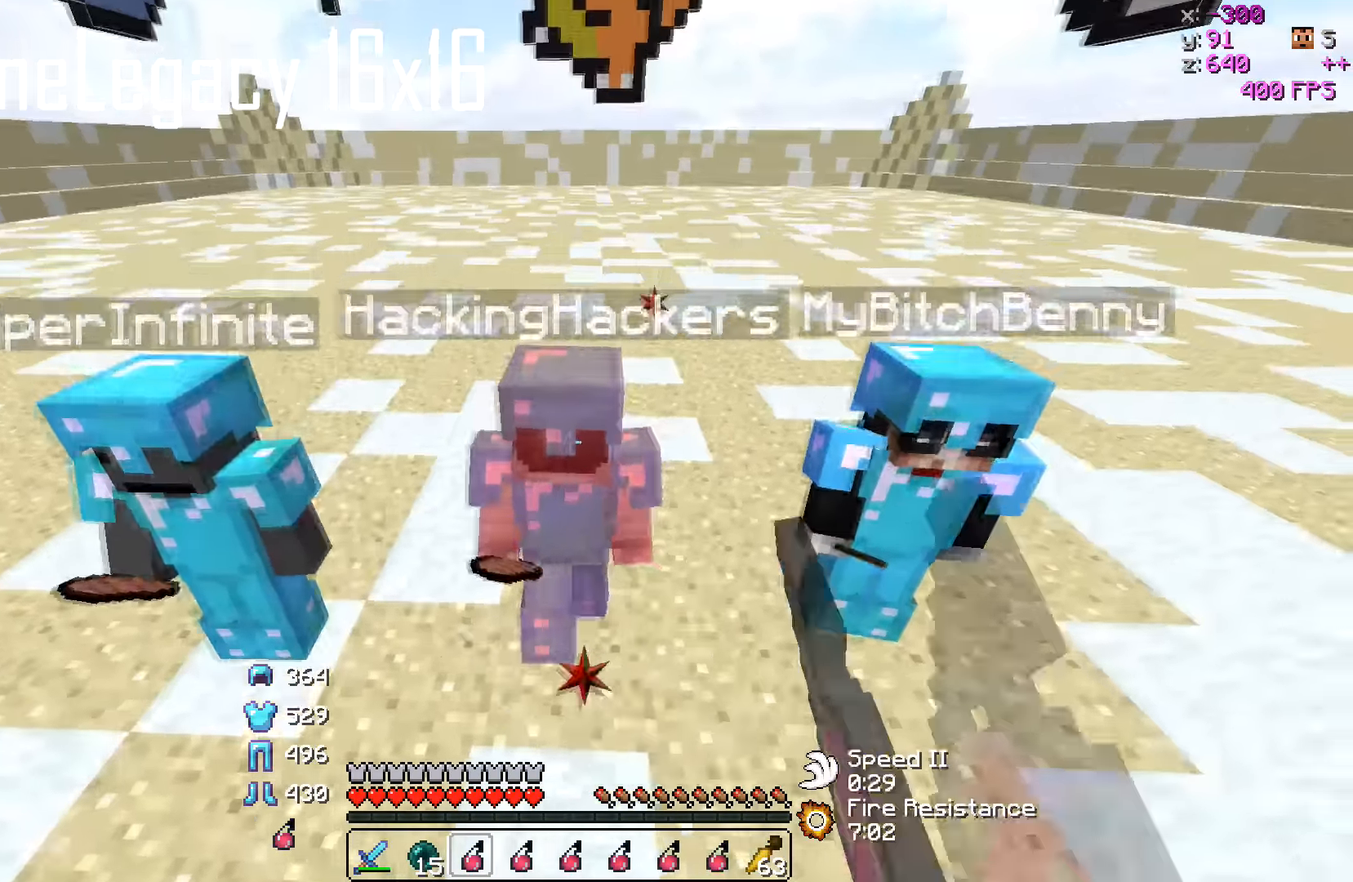
{"keys": [], "events": [[117, "w", "down"], [267, "d", "up"], [267, "w", "up"]]}
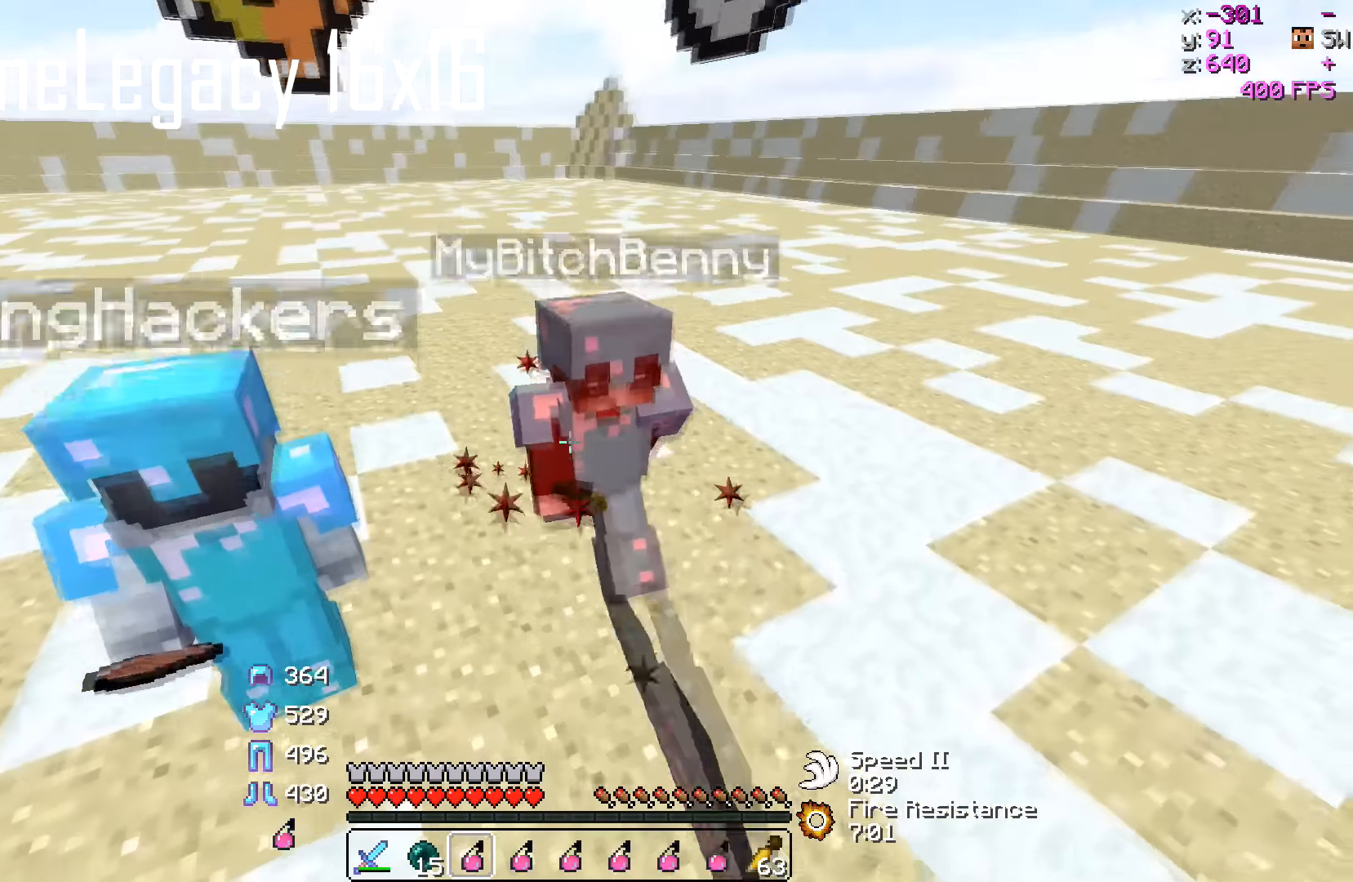
{"keys": [], "events": []}
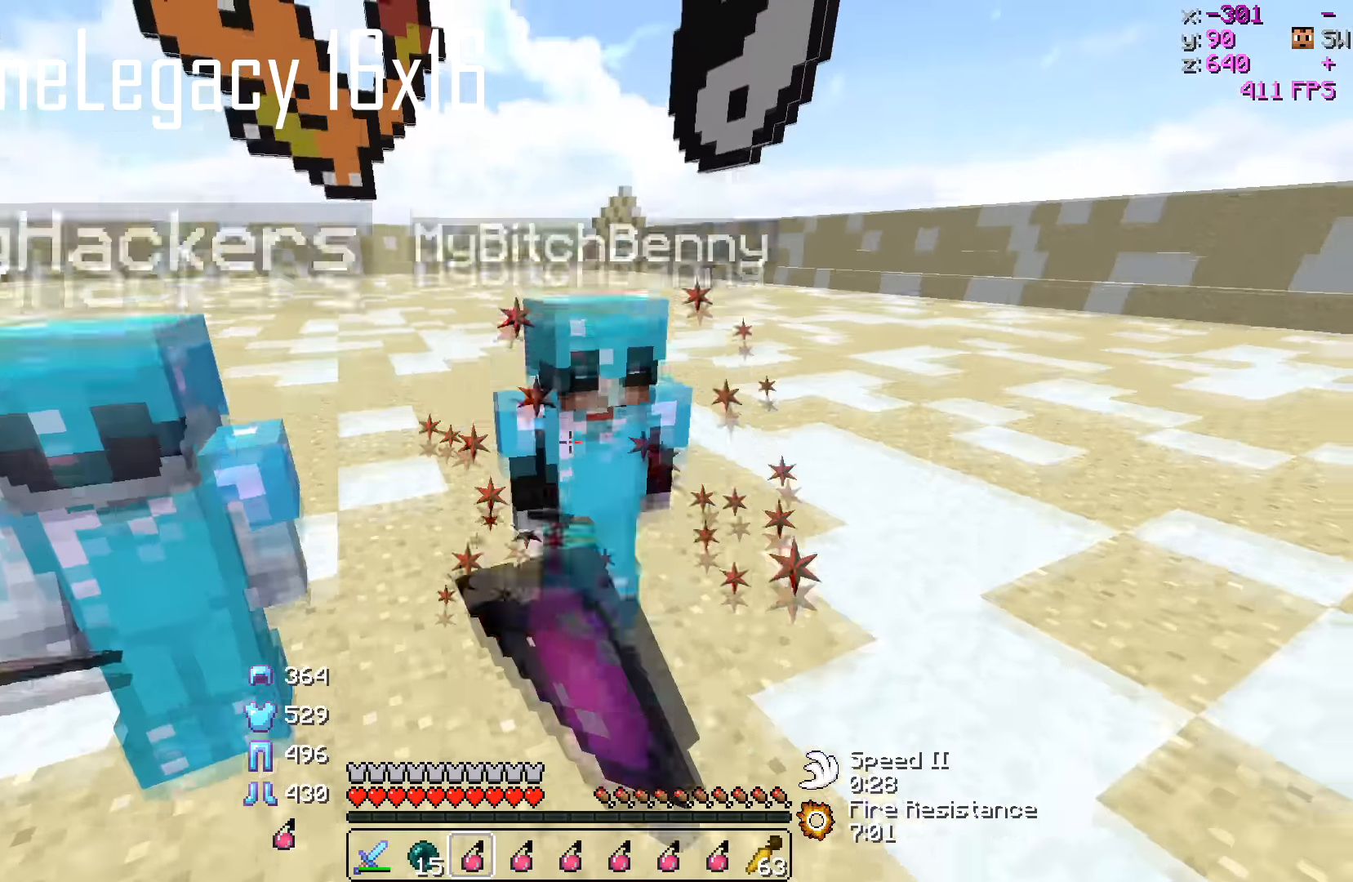
{"keys": ["s"], "events": [[167, "s", "down"]]}
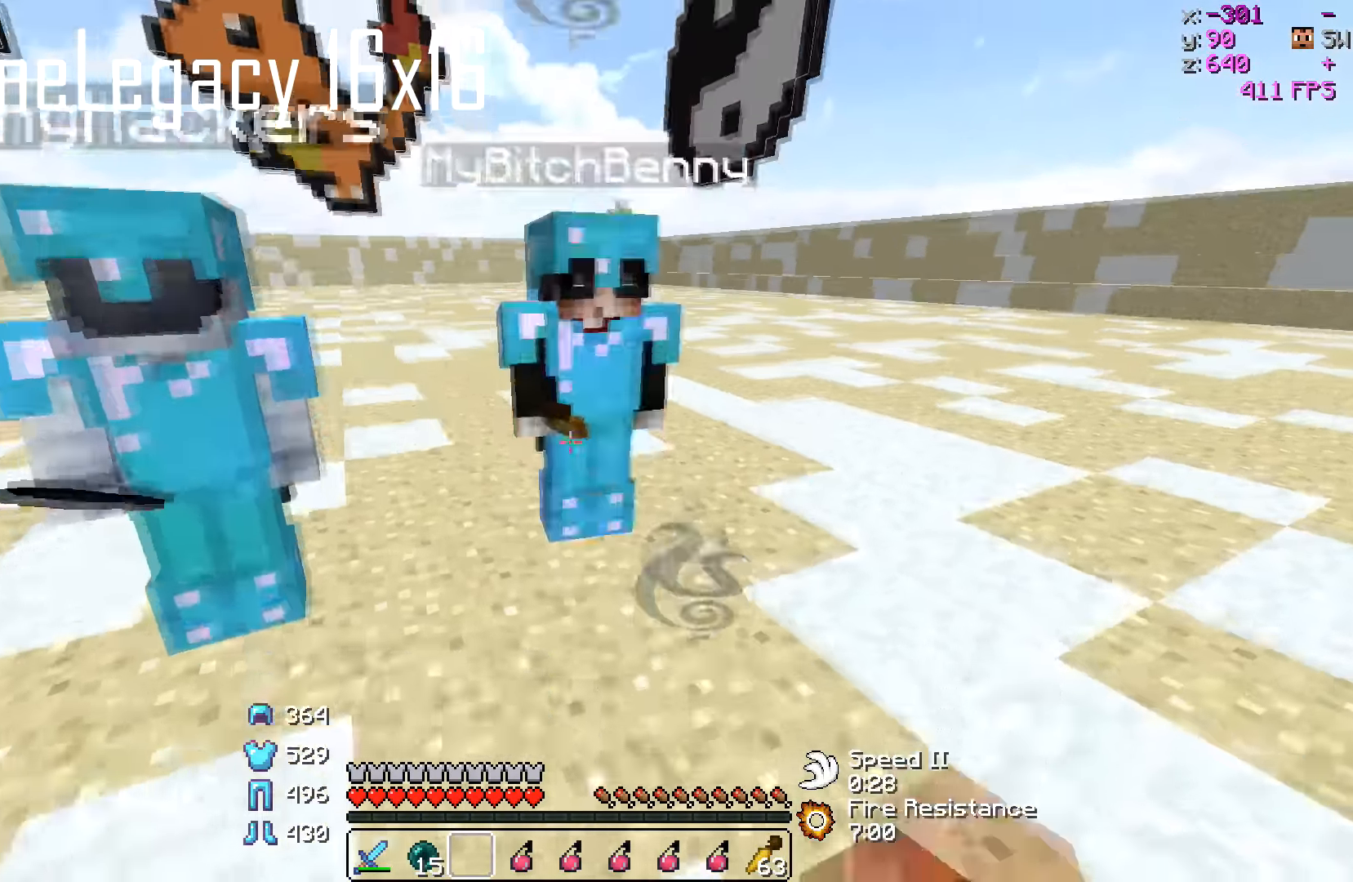
{"keys": [], "events": [[117, "a", "down"], [234, "s", "up"], [284, "a", "up"]]}
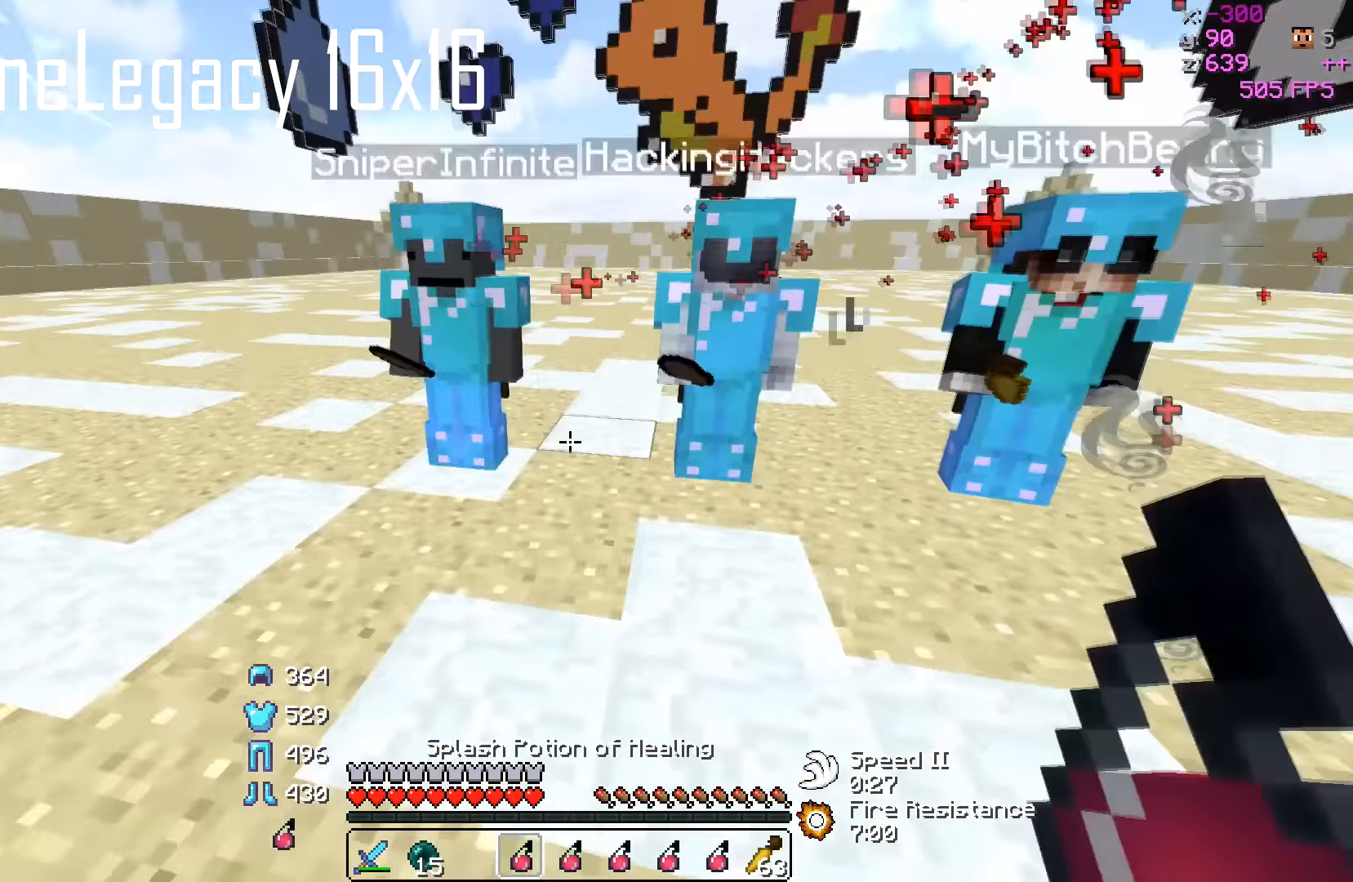
{"keys": [], "events": []}